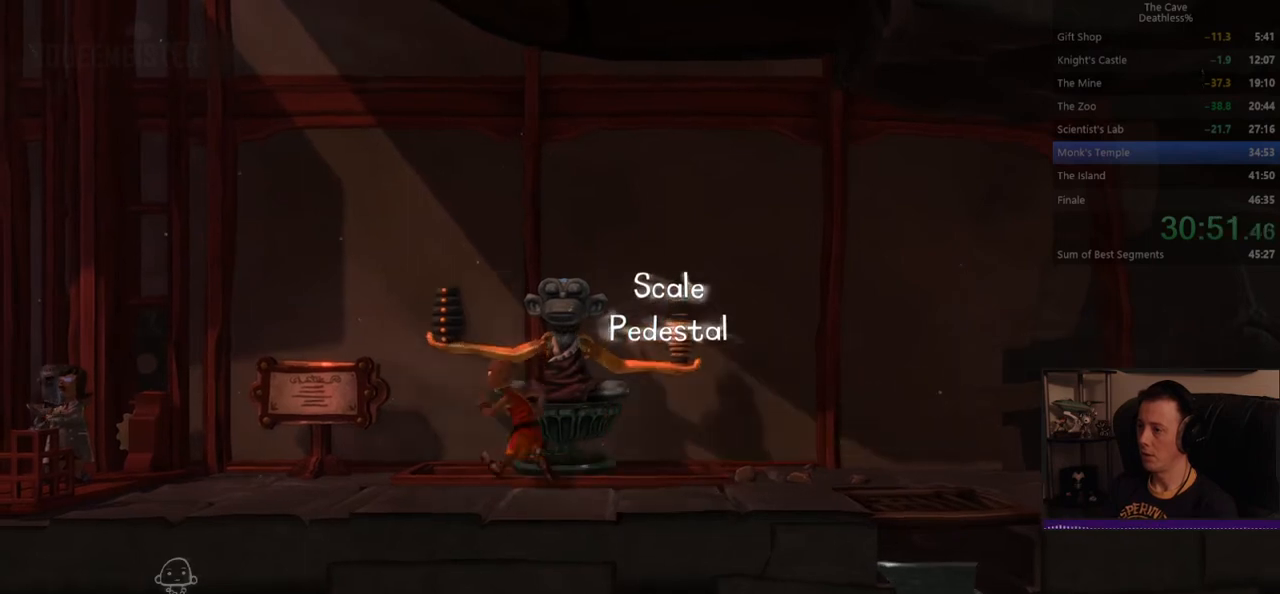
Gameplay with a controller (PlayStation layout); each line is a JSON object with the inputs held at the frame after it. "events" lists button and stick changes between this image and that frame as [ms after this image, input, new state], when the widget could be followed in between. Not read: L2 R2 right_stick.
{"buttons": [], "left_stick": "left", "events": []}
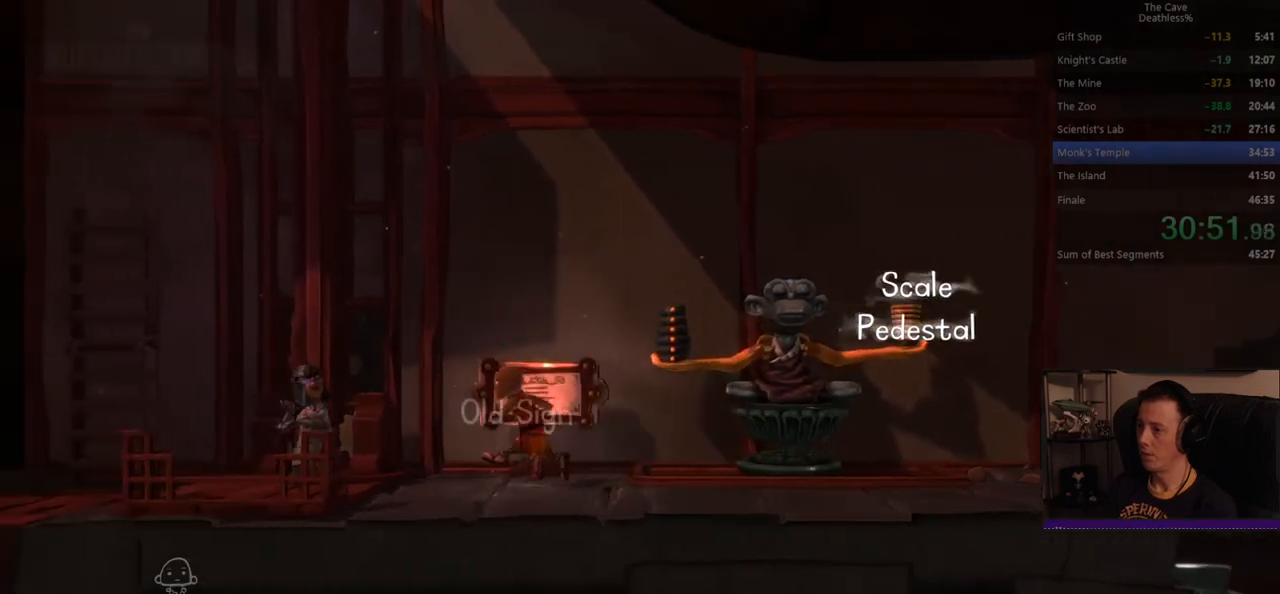
{"buttons": [], "left_stick": "center", "events": [[480, "left_stick", "center"]]}
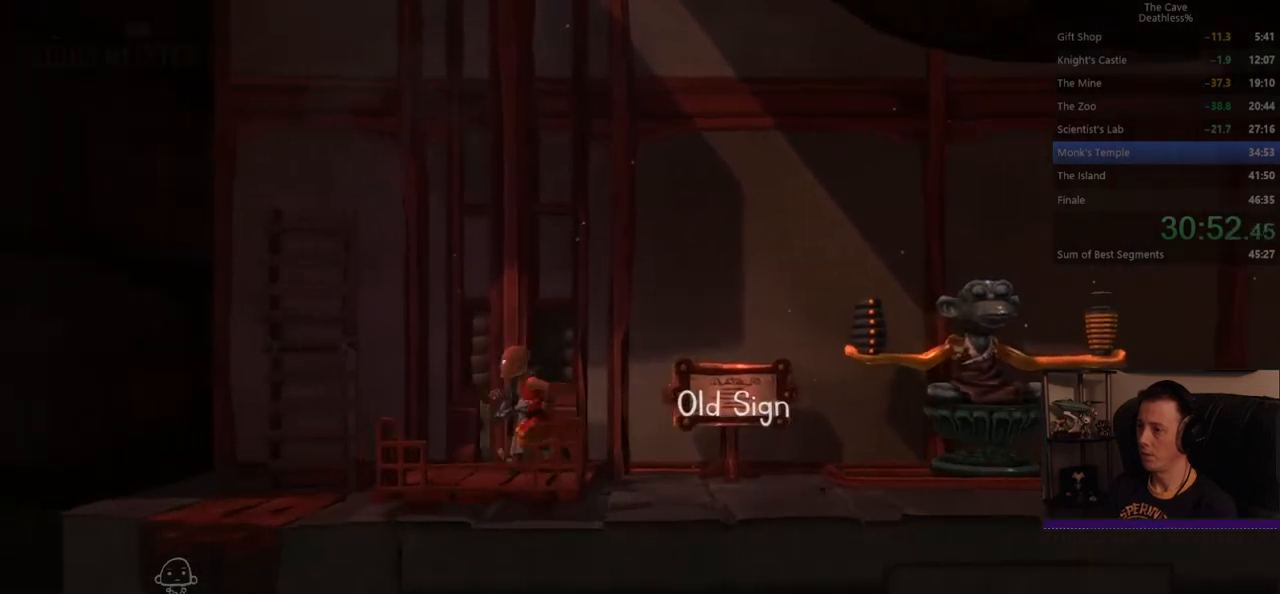
{"buttons": [], "left_stick": "center", "events": []}
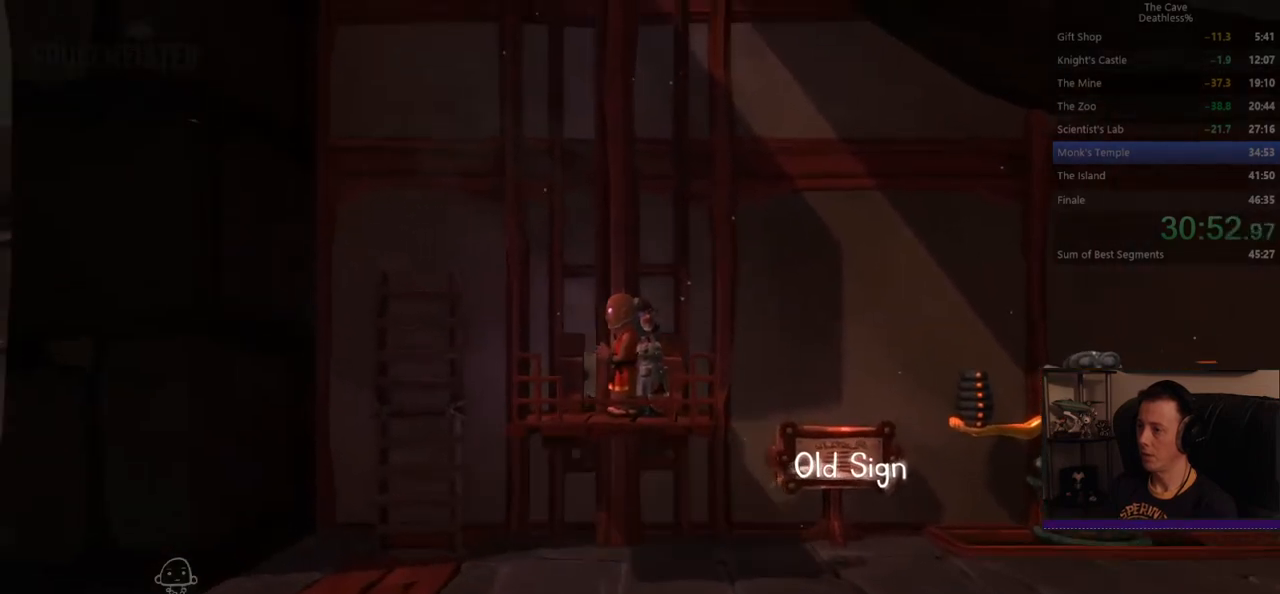
{"buttons": [], "left_stick": "center", "events": []}
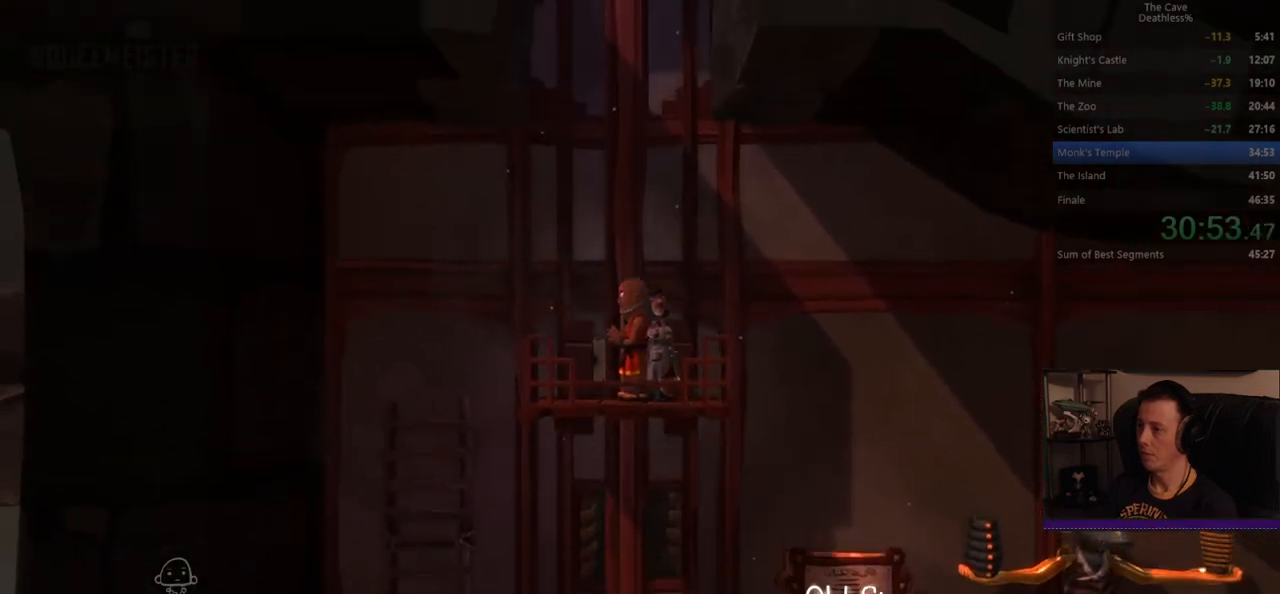
{"buttons": [], "left_stick": "center", "events": [[240, "DPAD_RIGHT", "down"], [320, "CIRCLE", "down"], [320, "DPAD_RIGHT", "up"], [400, "CIRCLE", "up"]]}
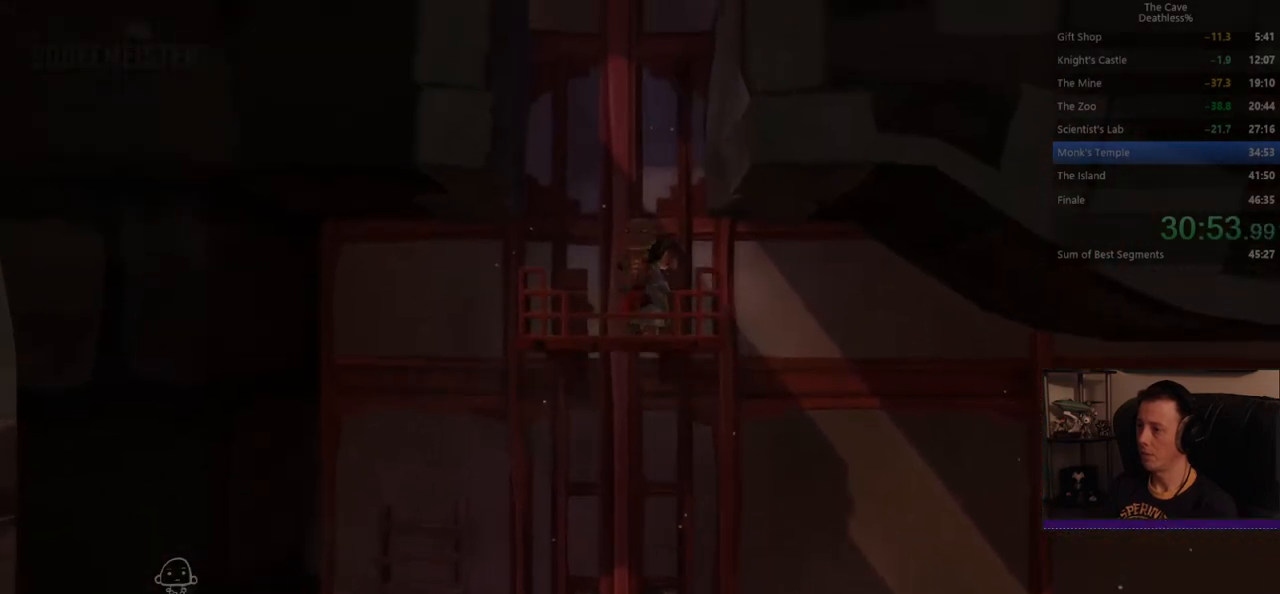
{"buttons": [], "left_stick": "center", "events": []}
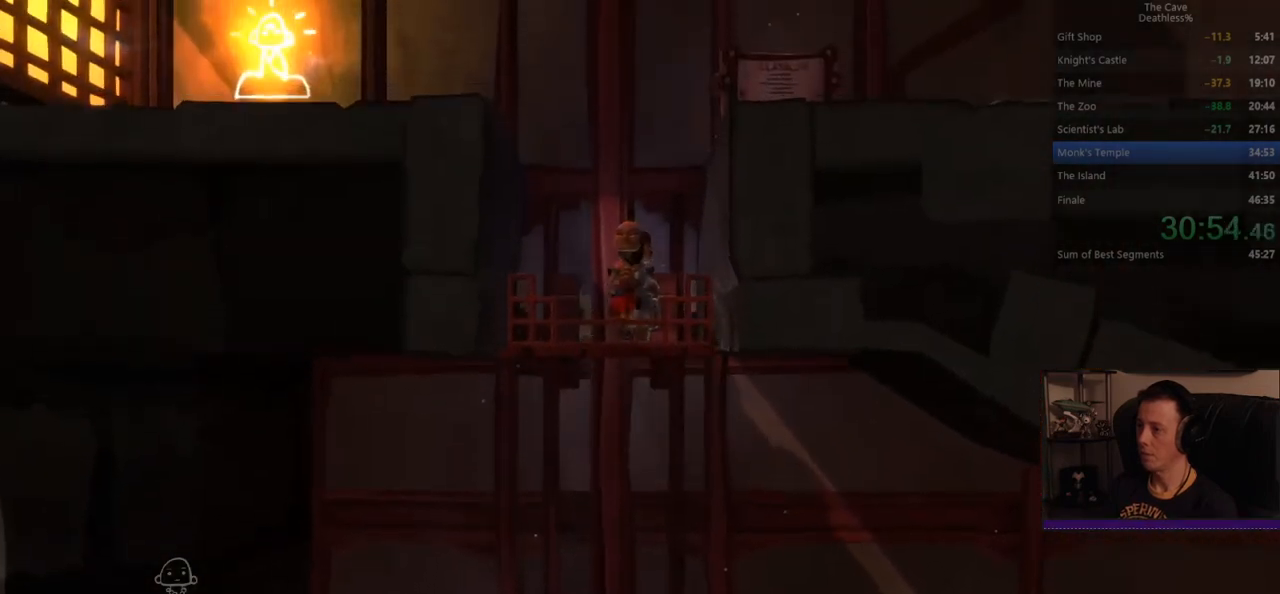
{"buttons": [], "left_stick": "right", "events": [[480, "left_stick", "right"]]}
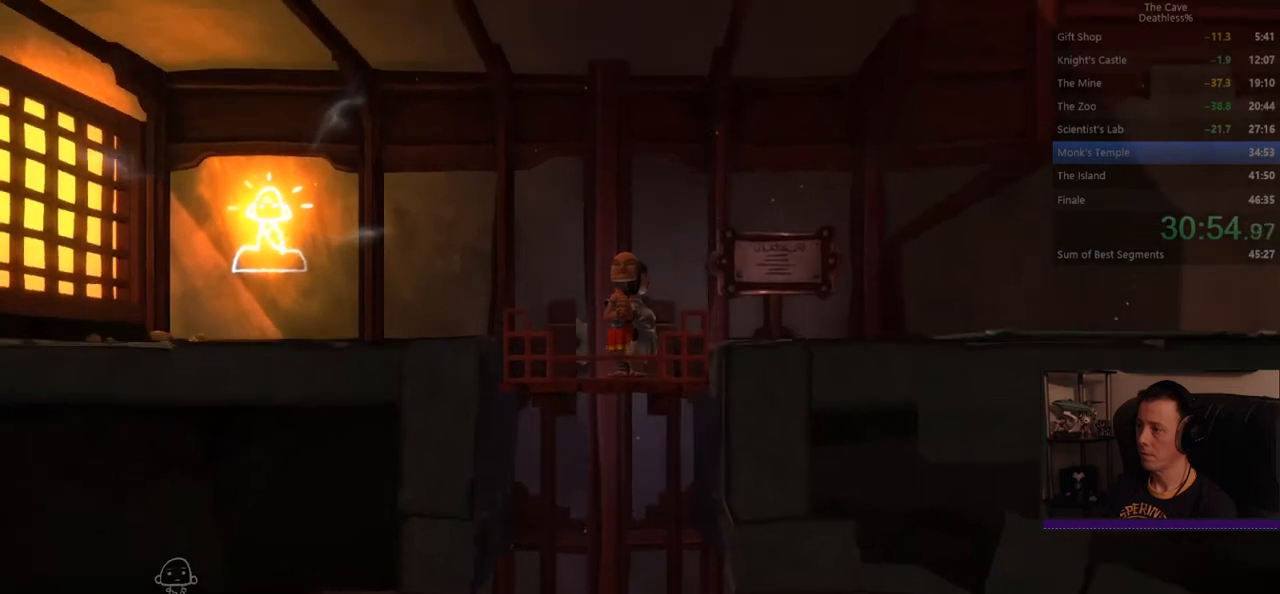
{"buttons": [], "left_stick": "right", "events": []}
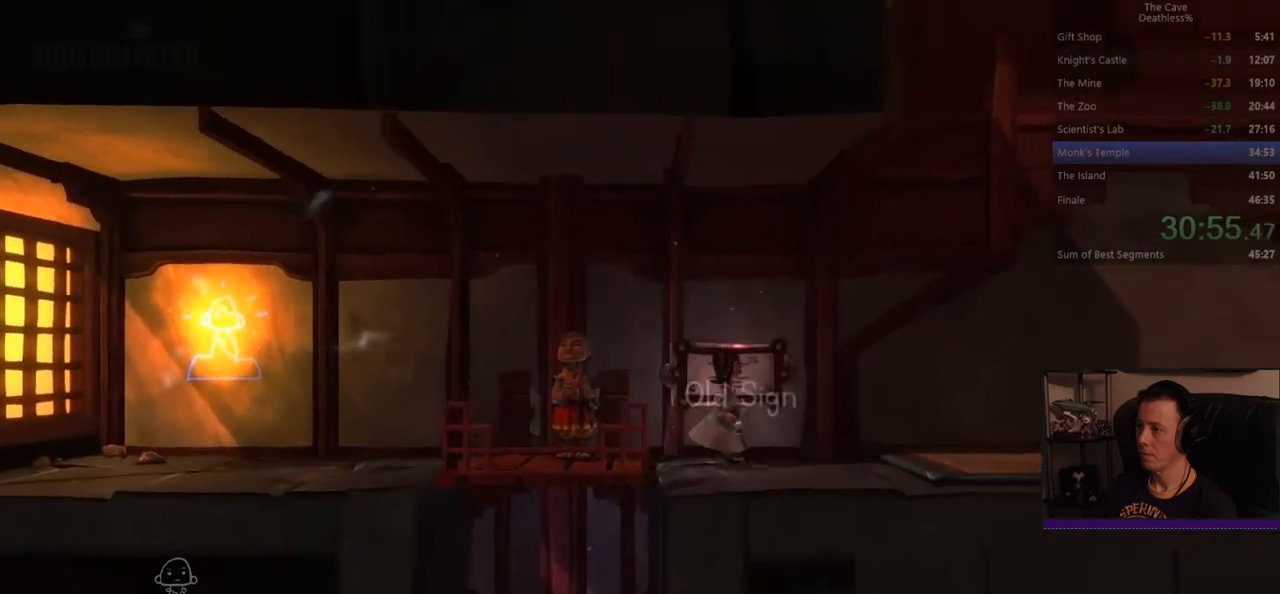
{"buttons": [], "left_stick": "right", "events": []}
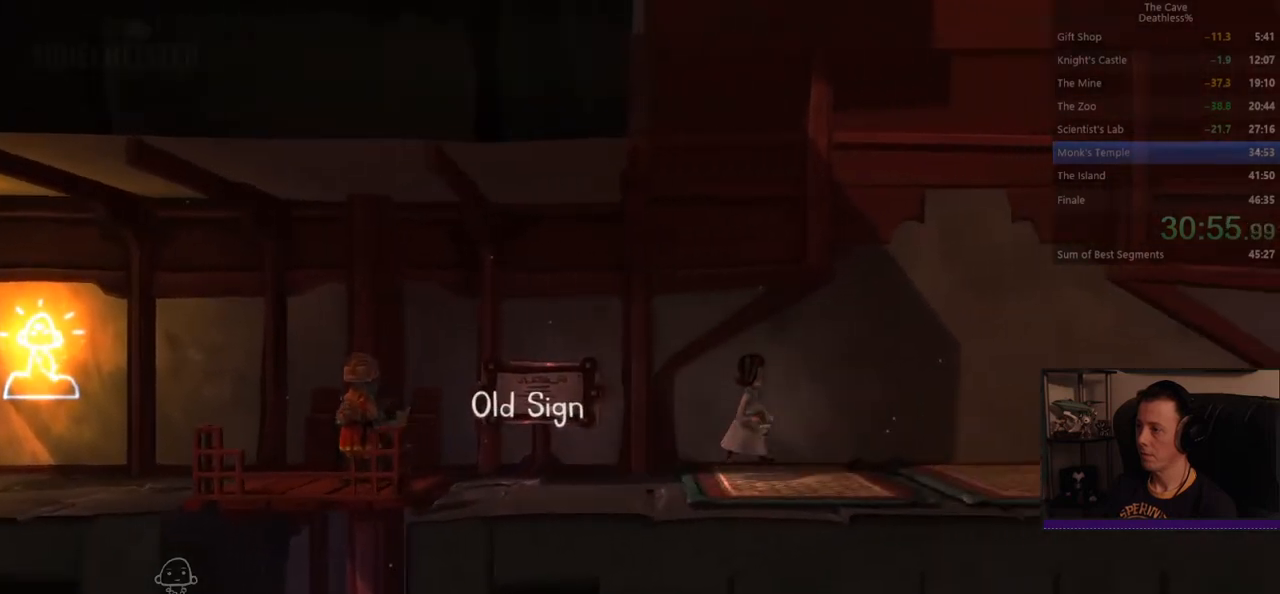
{"buttons": [], "left_stick": "right", "events": []}
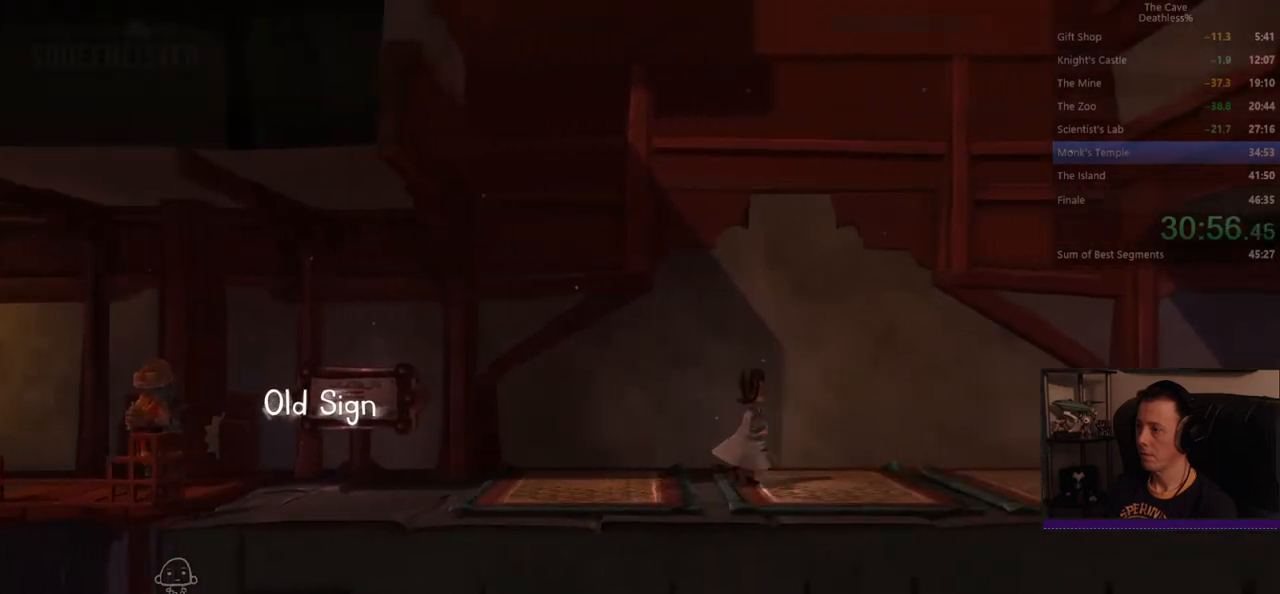
{"buttons": [], "left_stick": "right", "events": []}
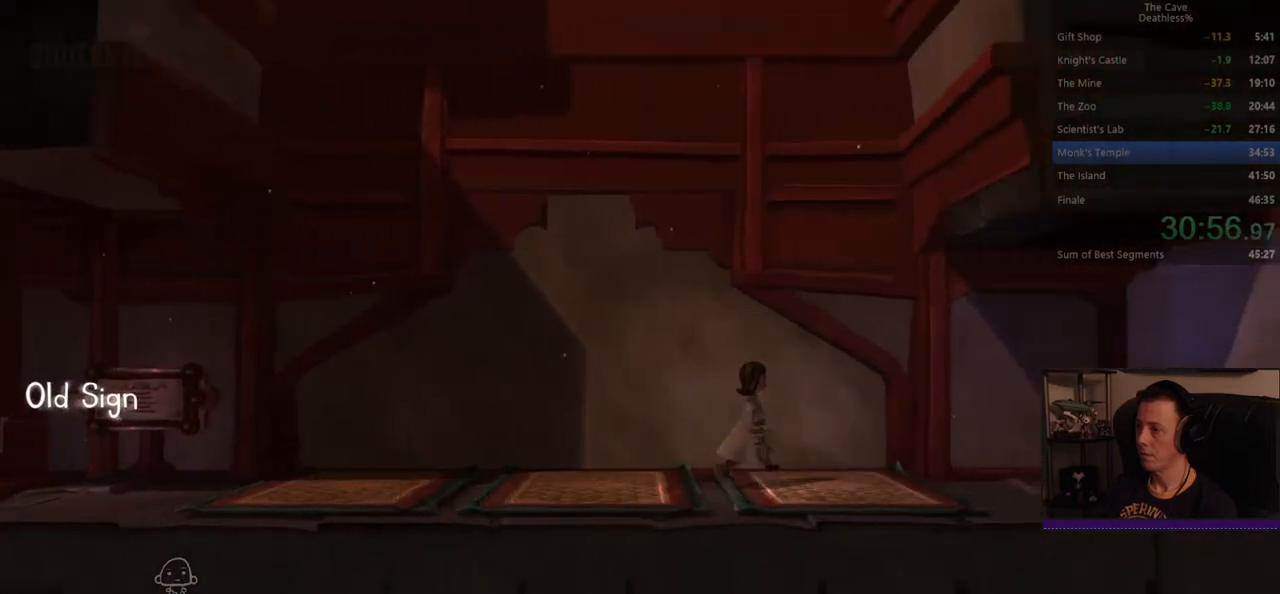
{"buttons": [], "left_stick": "right", "events": [[80, "left_stick", "center"], [160, "DPAD_LEFT", "down"], [240, "DPAD_LEFT", "up"], [360, "left_stick", "right"]]}
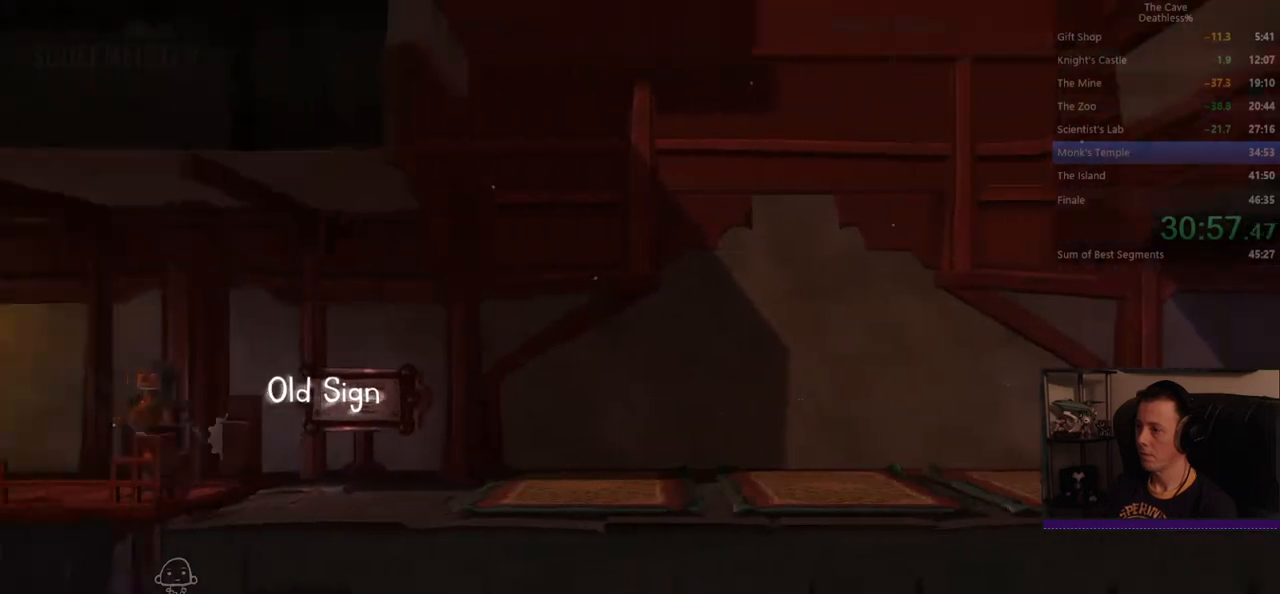
{"buttons": [], "left_stick": "right", "events": []}
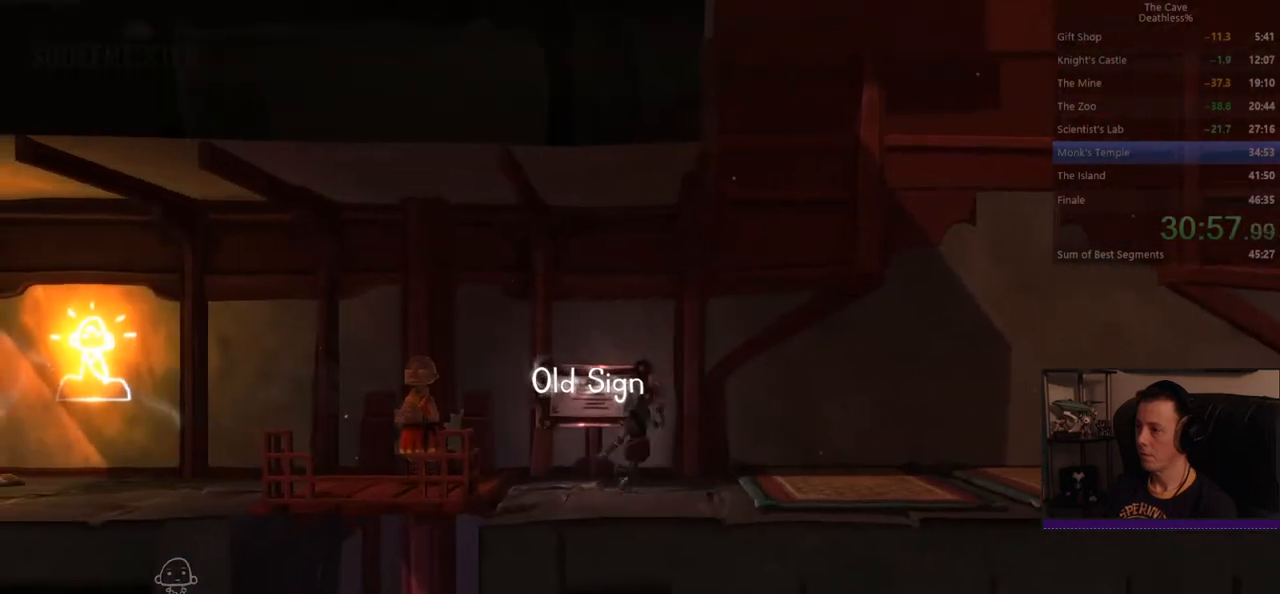
{"buttons": ["DPAD_UP"], "left_stick": "right", "events": [[480, "DPAD_UP", "down"]]}
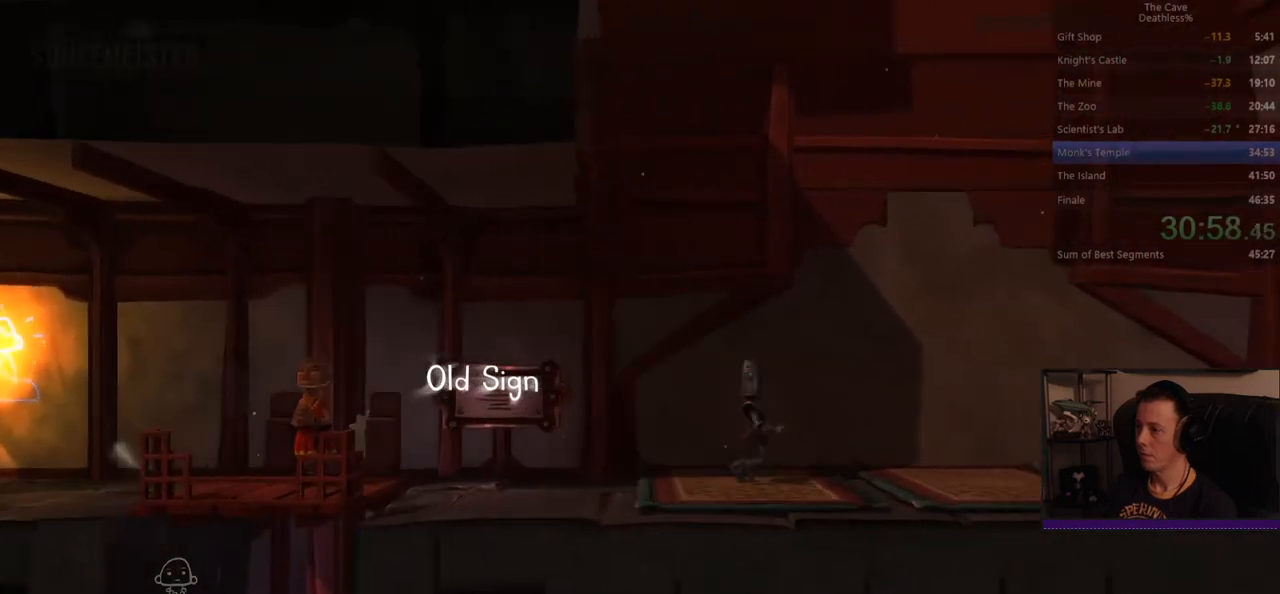
{"buttons": [], "left_stick": "right", "events": [[40, "left_stick", "center"], [80, "DPAD_UP", "up"], [240, "left_stick", "right"]]}
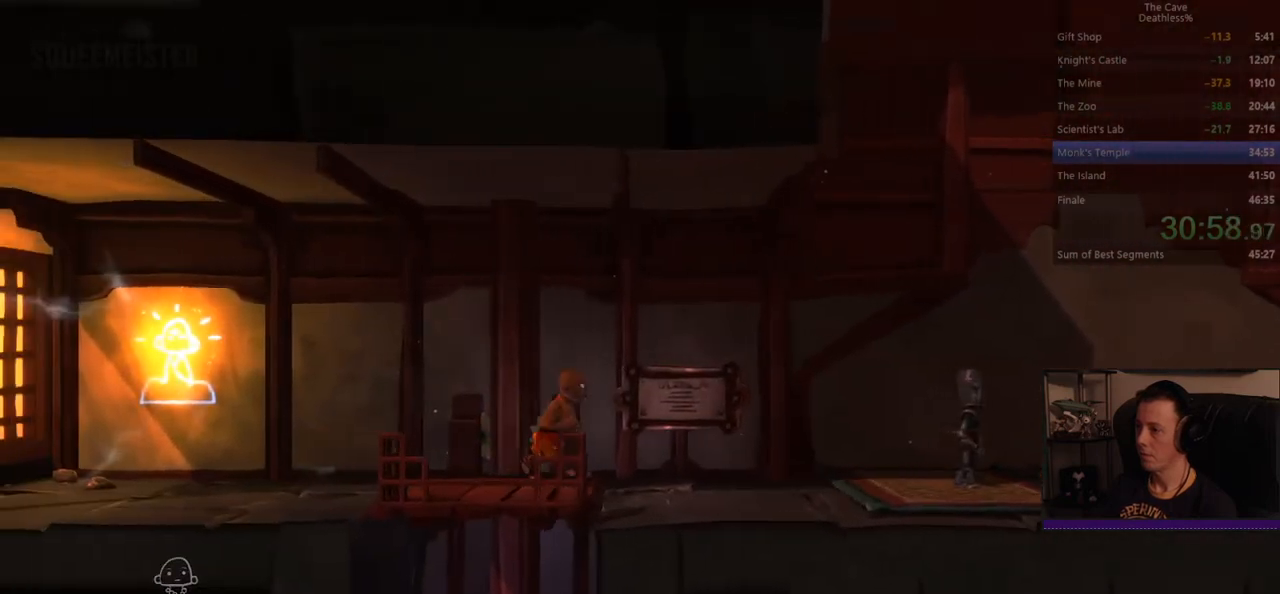
{"buttons": [], "left_stick": "right", "events": []}
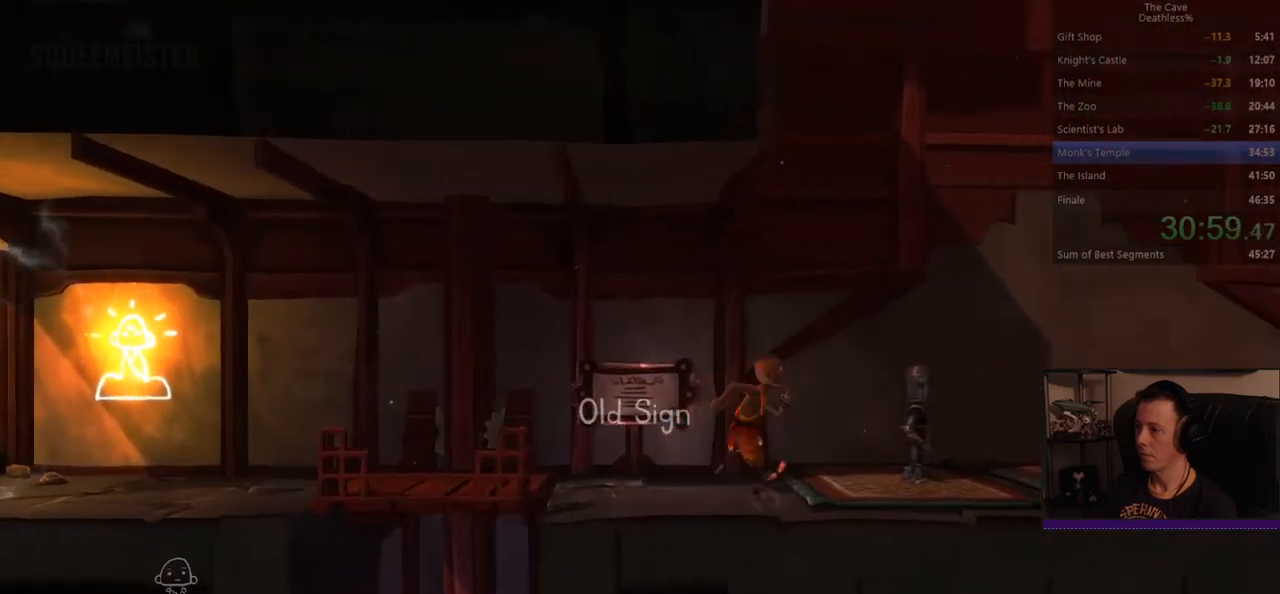
{"buttons": [], "left_stick": "right", "events": []}
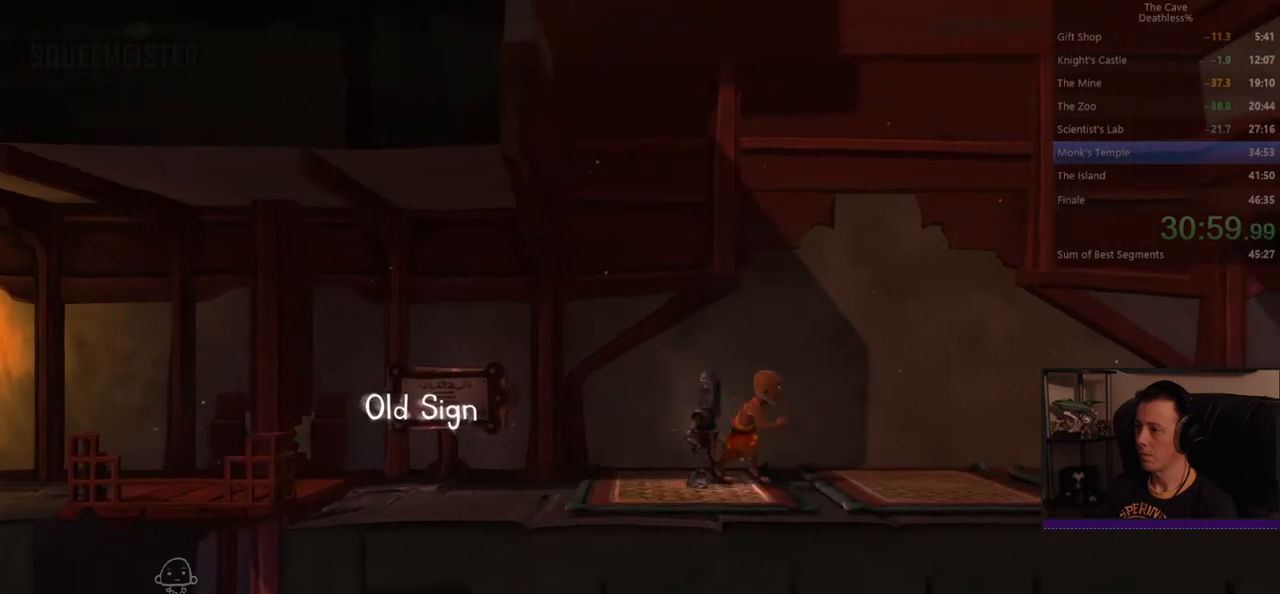
{"buttons": [], "left_stick": "center", "events": [[320, "left_stick", "center"]]}